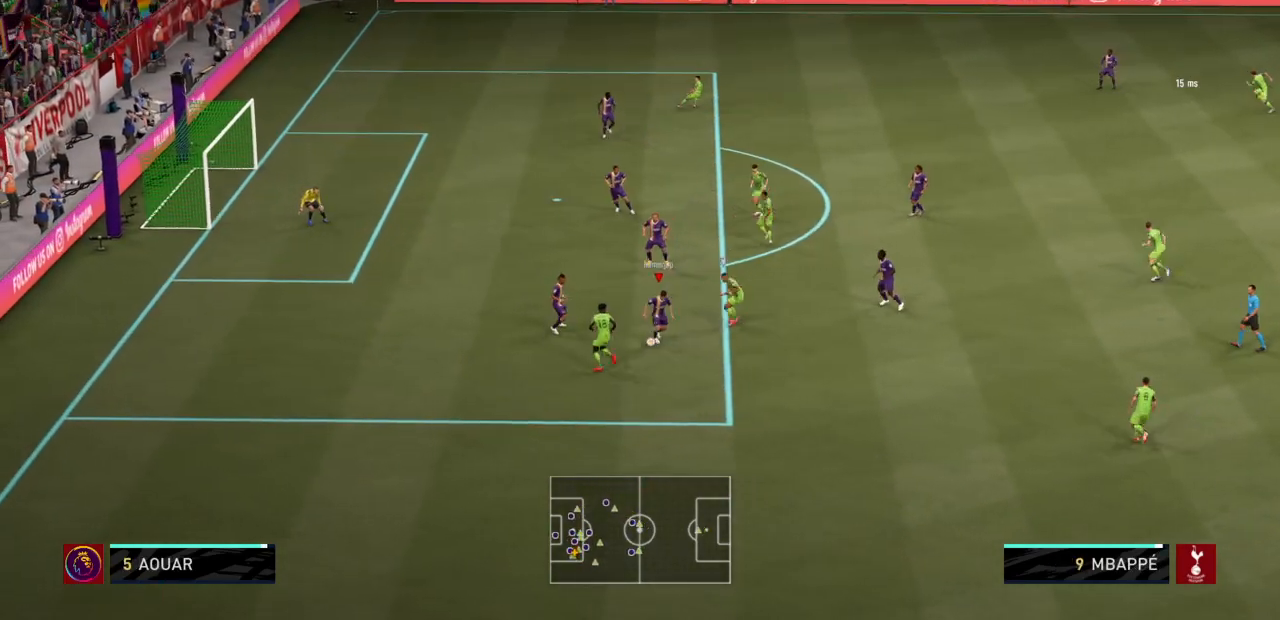
Gameplay with a controller (PlayStation layout); each line is a JSON object with the inputs held at the frame after it (dt_ms = milliseconds from this image to that frame). "events" lists button and stick changes between this image and that frame as [ms after this image, input, new state], when the widget could be followed in between. Not read: L3 R3.
{"dt_ms": 500, "buttons": ["R2"], "left_stick": "down-right", "right_stick": "center", "events": [[167, "CROSS", "down"], [300, "CROSS", "up"]]}
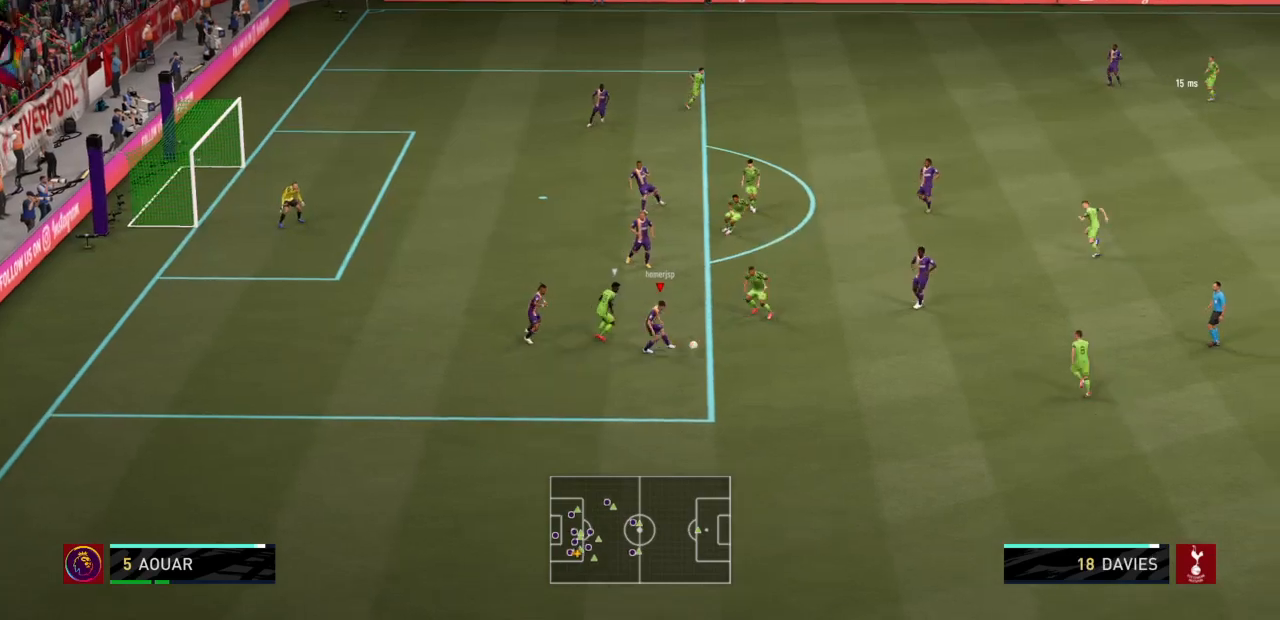
{"dt_ms": 501, "buttons": ["R2"], "left_stick": "right", "right_stick": "center", "events": [[267, "left_stick", "right"]]}
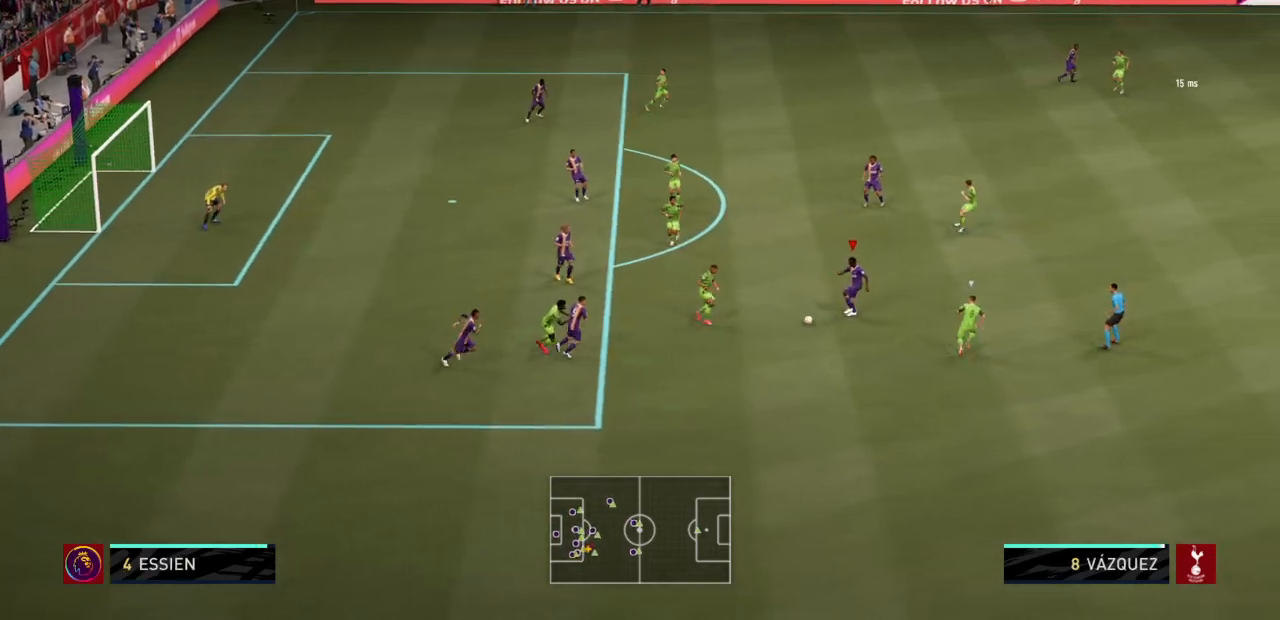
{"dt_ms": 500, "buttons": ["R2"], "left_stick": "up-right", "right_stick": "center", "events": [[33, "R2", "up"], [100, "CROSS", "down"], [133, "left_stick", "up-right"], [200, "CROSS", "up"], [267, "R2", "down"]]}
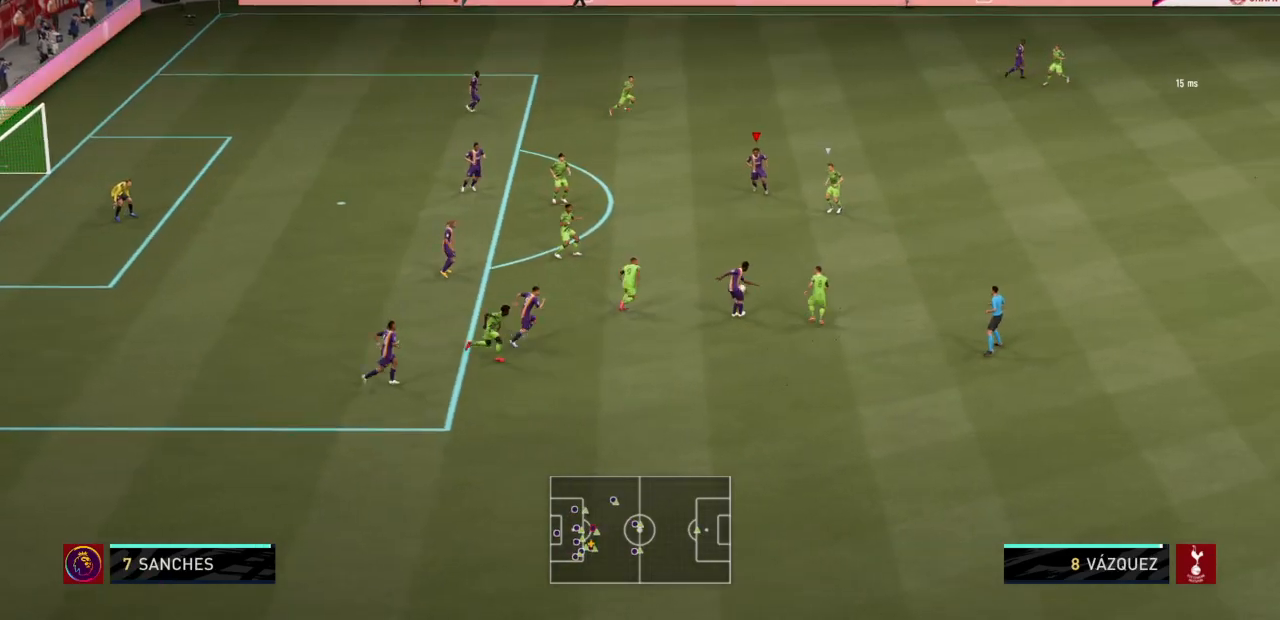
{"dt_ms": 501, "buttons": ["CROSS", "R2"], "left_stick": "down-right", "right_stick": "center", "events": [[401, "left_stick", "down-right"], [468, "CROSS", "down"]]}
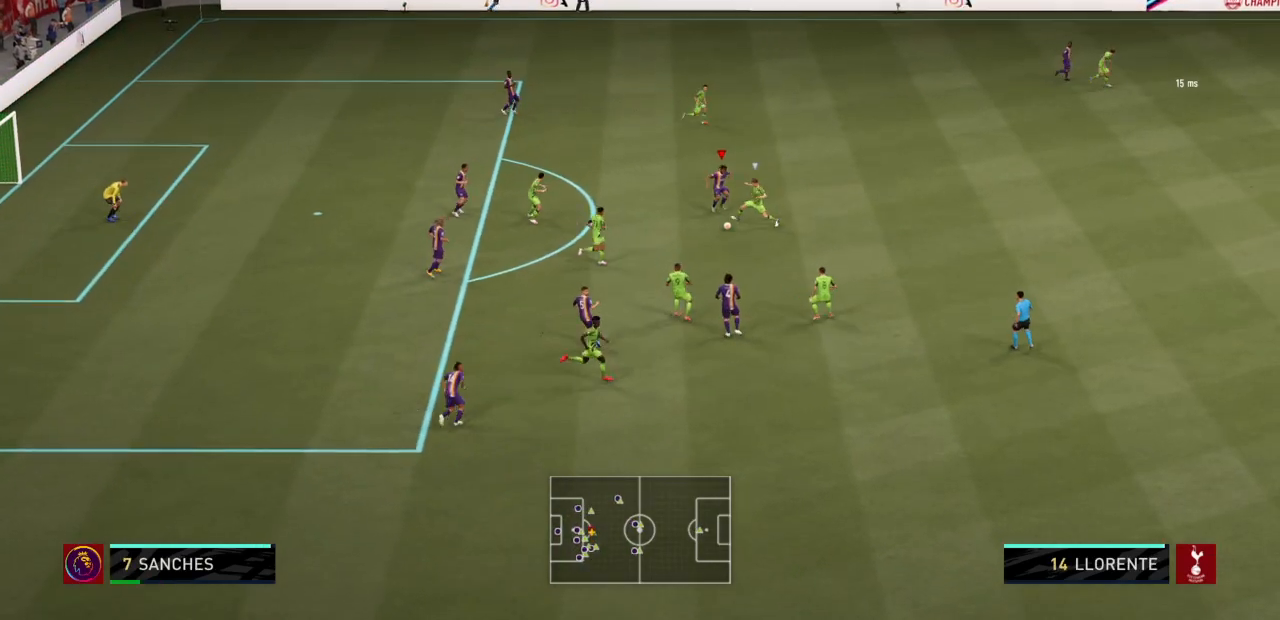
{"dt_ms": 500, "buttons": ["R2"], "left_stick": "center", "right_stick": "center", "events": [[100, "CROSS", "up"], [434, "left_stick", "center"]]}
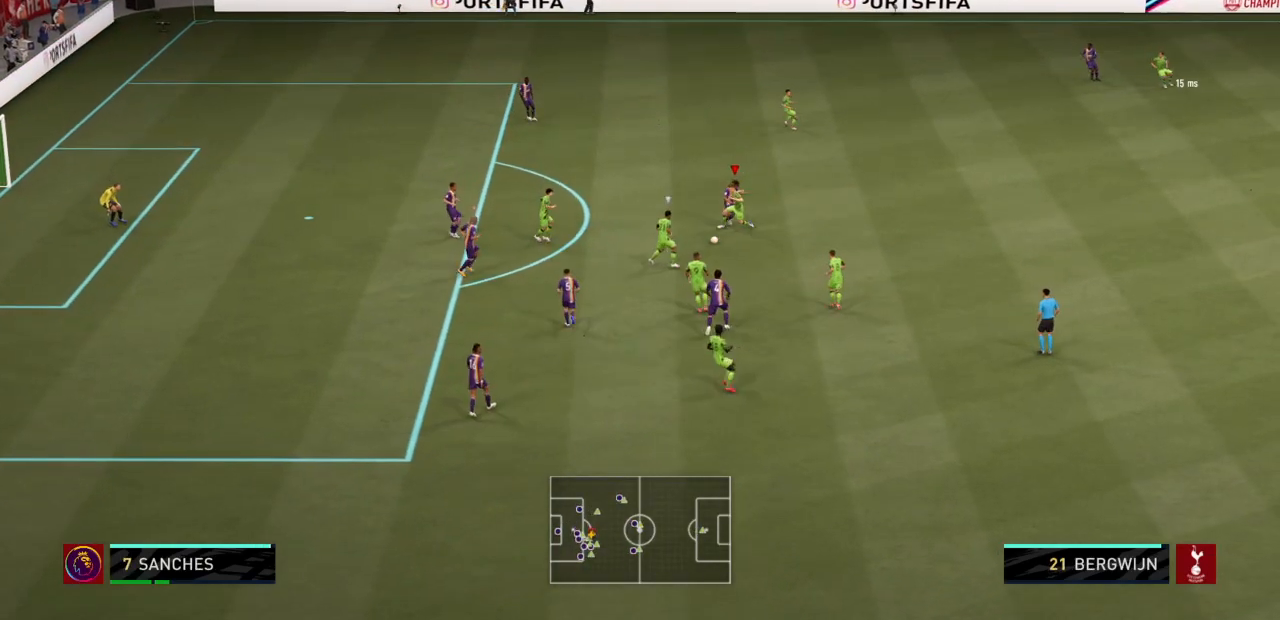
{"dt_ms": 501, "buttons": ["R1", "R2"], "left_stick": "left", "right_stick": "center", "events": [[101, "R1", "down"], [167, "left_stick", "down"], [367, "R1", "up"], [468, "R1", "down"], [501, "left_stick", "left"]]}
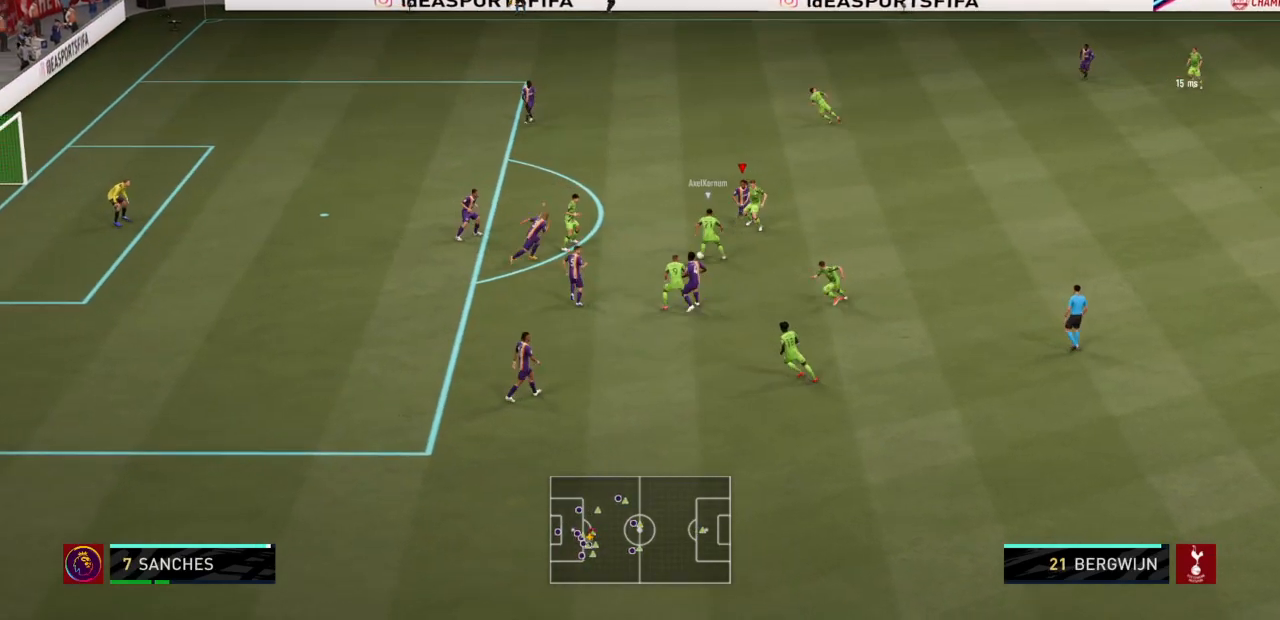
{"dt_ms": 500, "buttons": ["L2", "R1", "R2"], "left_stick": "up-right", "right_stick": "right"}
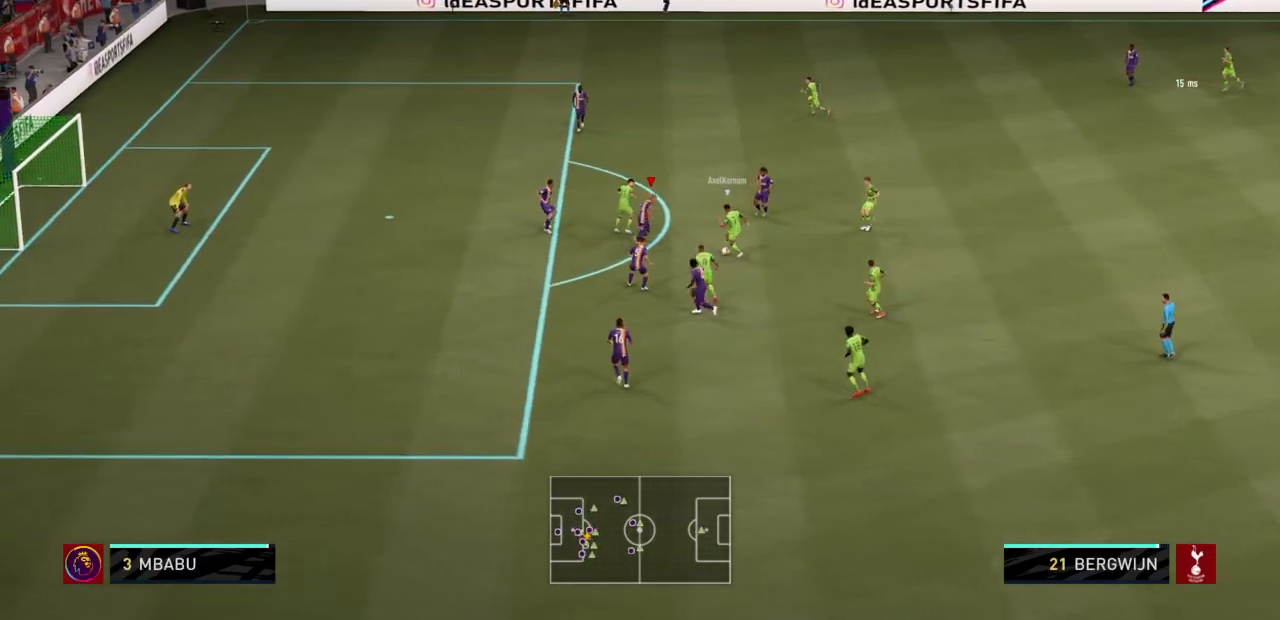
{"dt_ms": 501, "buttons": ["L2", "R2"], "left_stick": "down-right", "right_stick": "center", "events": [[34, "right_stick", "center"], [201, "R1", "up"], [301, "left_stick", "down-right"], [334, "R1", "down"], [501, "R1", "up"]]}
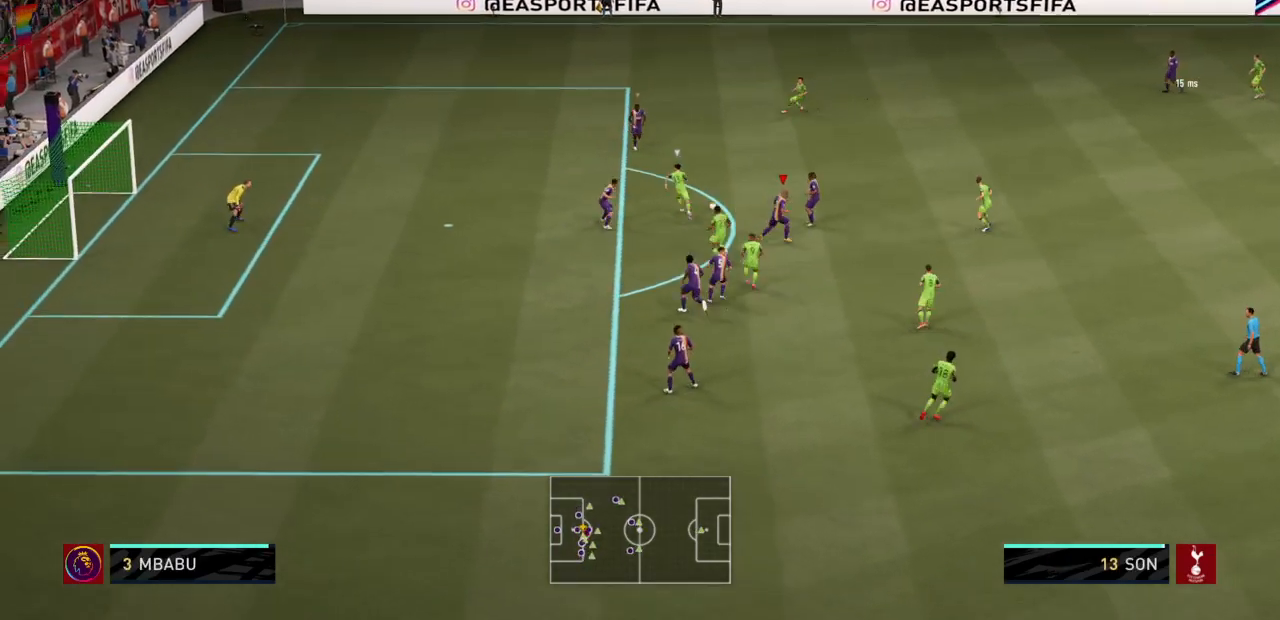
{"dt_ms": 500, "buttons": ["L2", "R2"], "left_stick": "up-left", "right_stick": "center", "events": [[33, "left_stick", "up-right"], [167, "L2", "up"], [167, "left_stick", "up"], [200, "L1", "down"], [267, "L1", "up"], [267, "R1", "down"], [367, "L2", "down"], [367, "left_stick", "up-left"], [434, "R1", "up"]]}
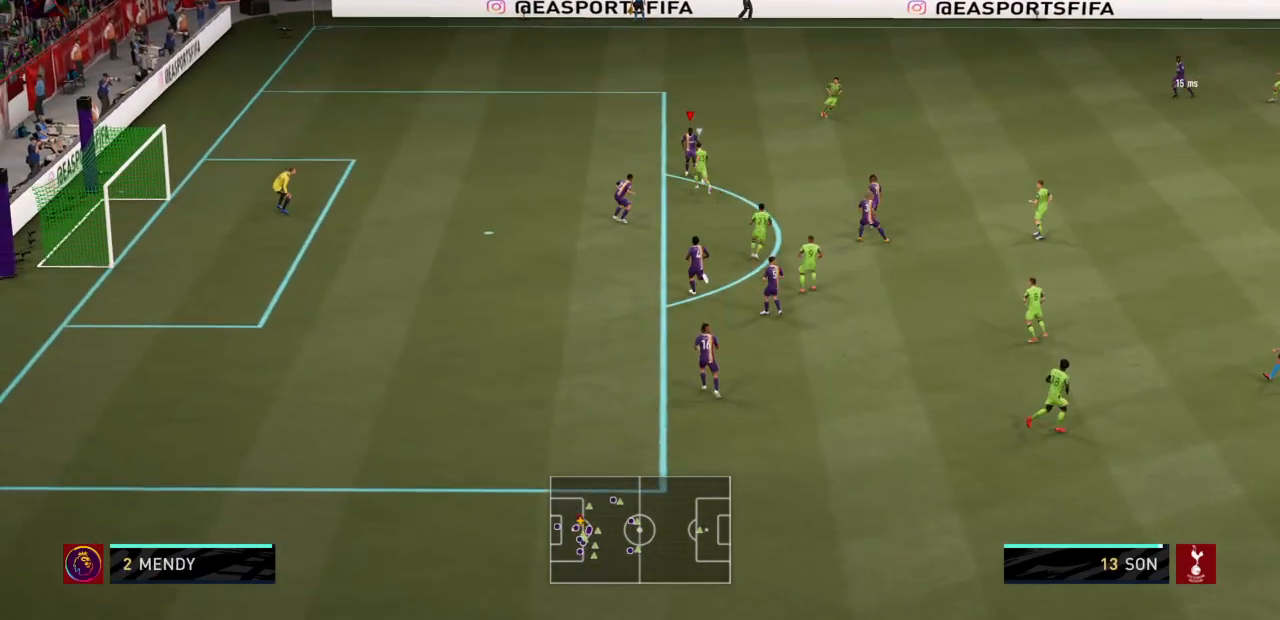
{"dt_ms": 501, "buttons": ["L2", "R2"], "left_stick": "right", "right_stick": "center", "events": [[67, "left_stick", "down-left"], [201, "R1", "down"], [234, "left_stick", "down-right"], [301, "left_stick", "right"], [401, "R1", "up"]]}
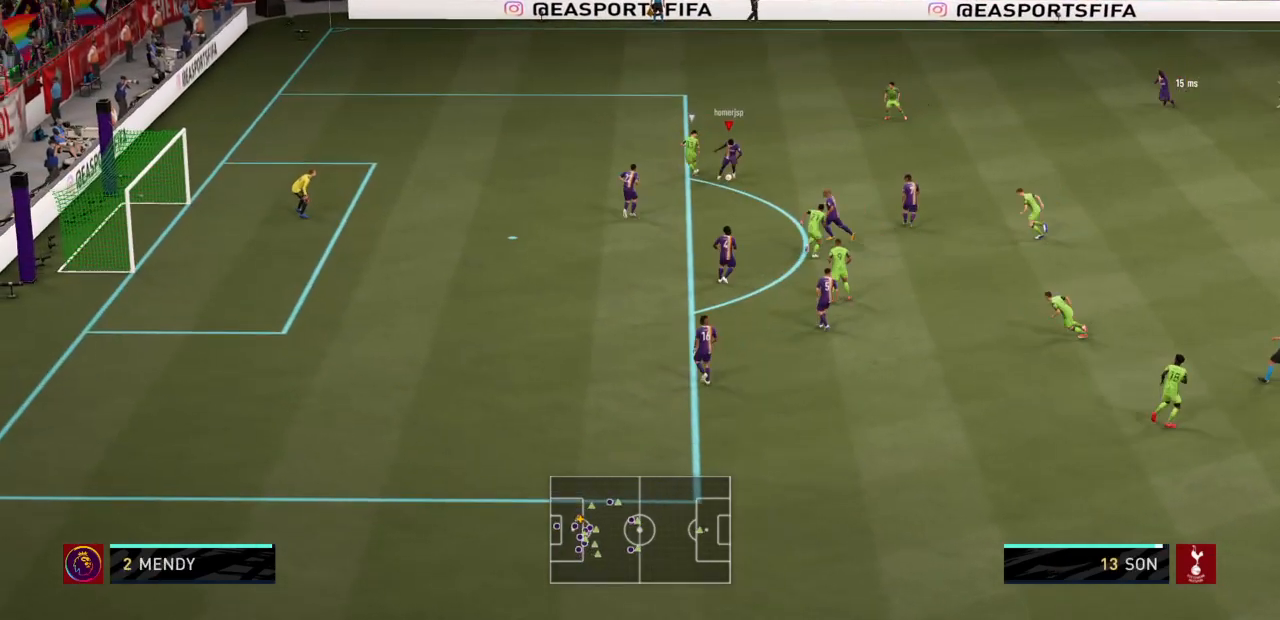
{"dt_ms": 968, "buttons": [], "left_stick": "down-right", "right_stick": "center"}
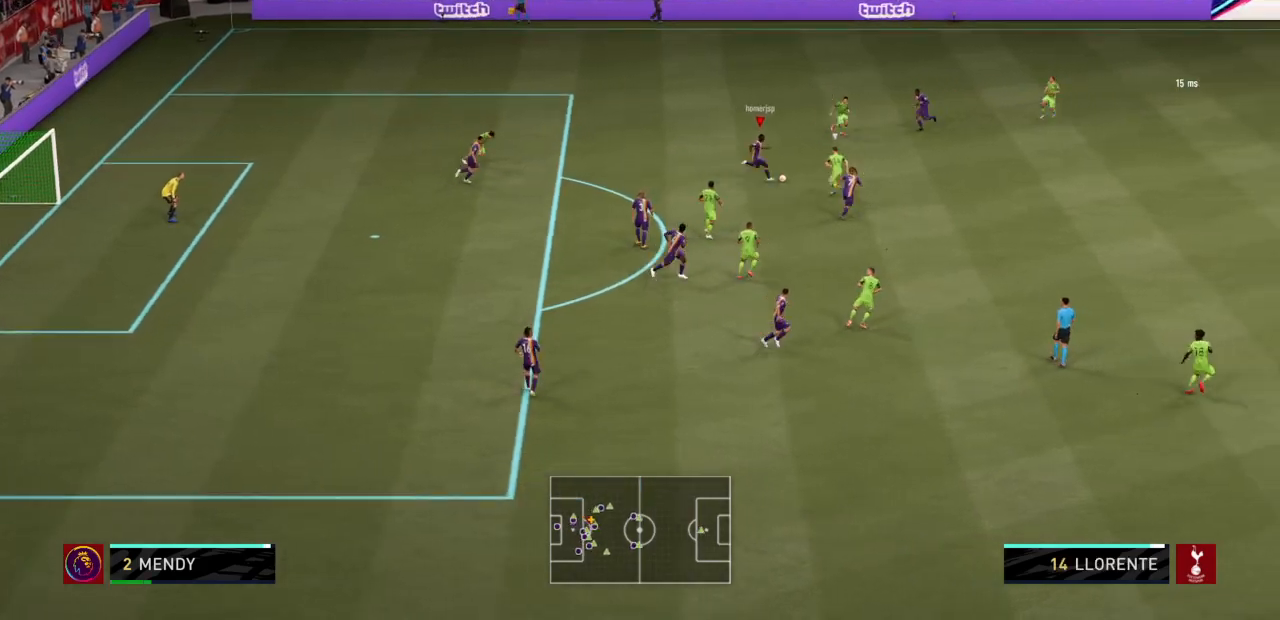
{"dt_ms": 500, "buttons": ["R2"], "left_stick": "right", "right_stick": "center", "events": [[66, "CROSS", "down"], [133, "CROSS", "up"], [200, "left_stick", "right"], [300, "R2", "down"]]}
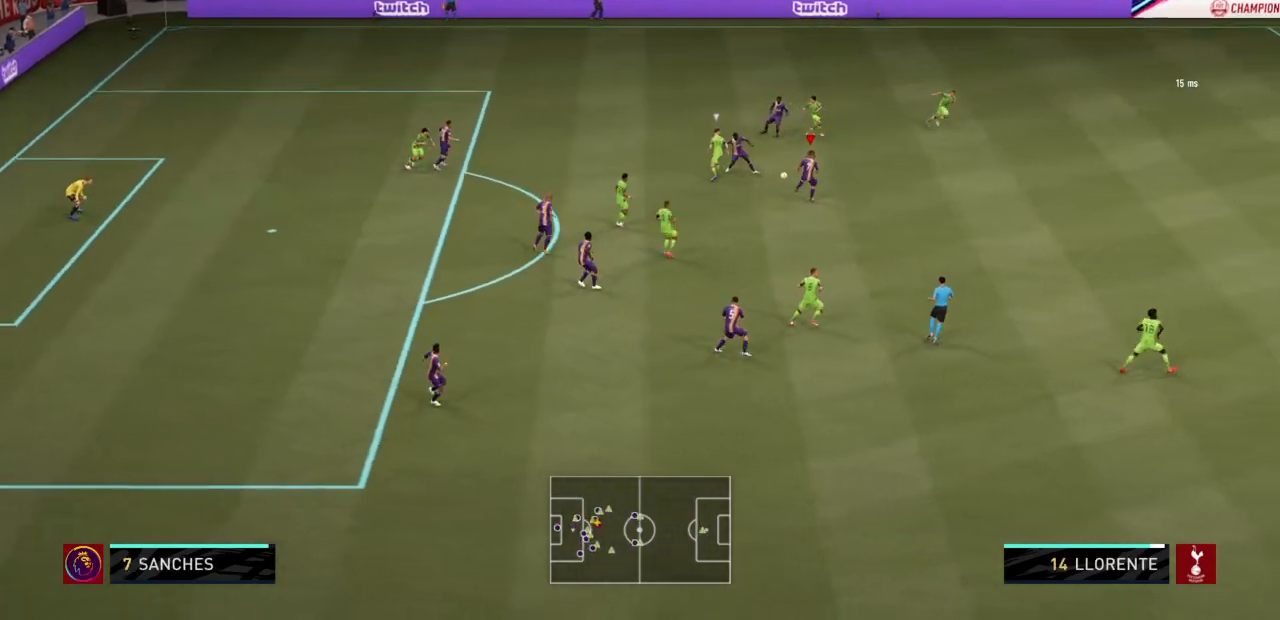
{"dt_ms": 501, "buttons": ["TRIANGLE"], "left_stick": "down-right", "right_stick": "center", "events": [[267, "R2", "up"], [367, "left_stick", "down-right"], [501, "TRIANGLE", "down"]]}
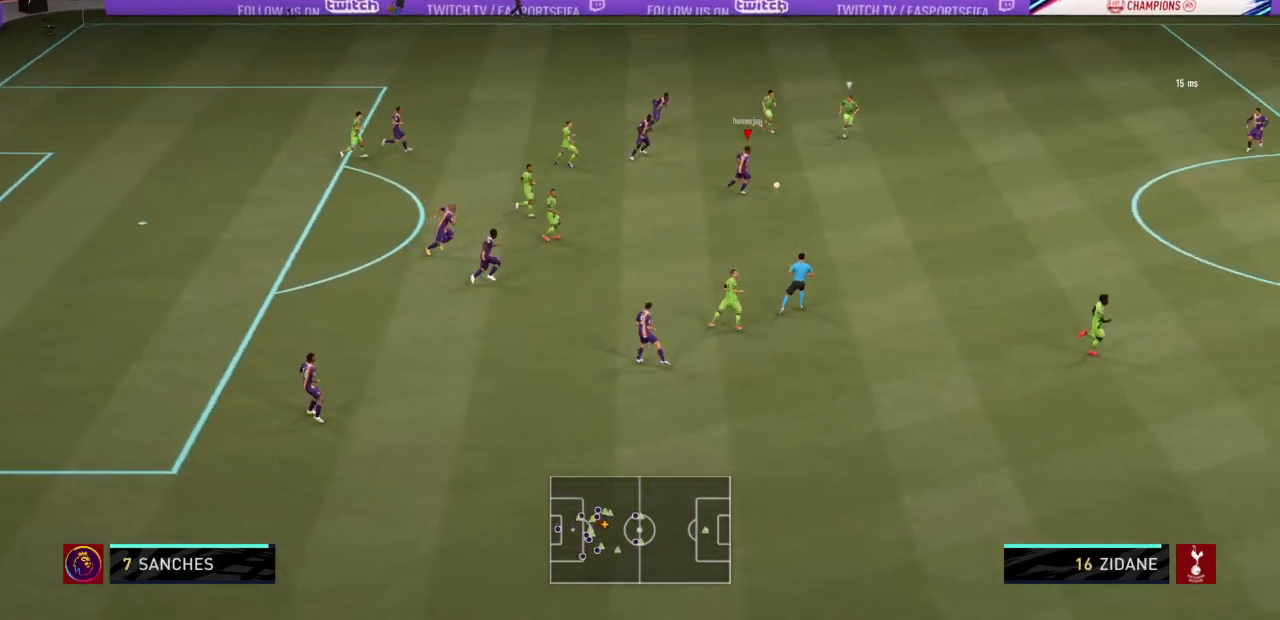
{"dt_ms": 500, "buttons": ["R2"], "left_stick": "right", "right_stick": "center", "events": [[133, "TRIANGLE", "up"], [233, "R2", "down"], [233, "left_stick", "right"]]}
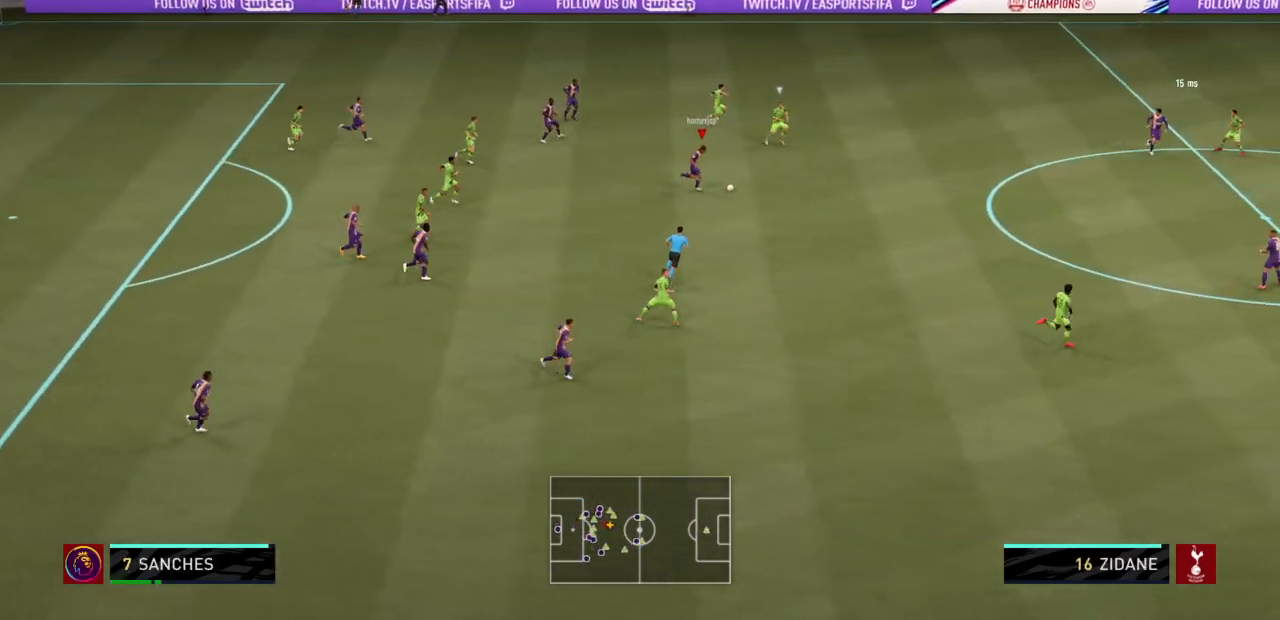
{"dt_ms": 501, "buttons": ["R2"], "left_stick": "right", "right_stick": "center", "events": []}
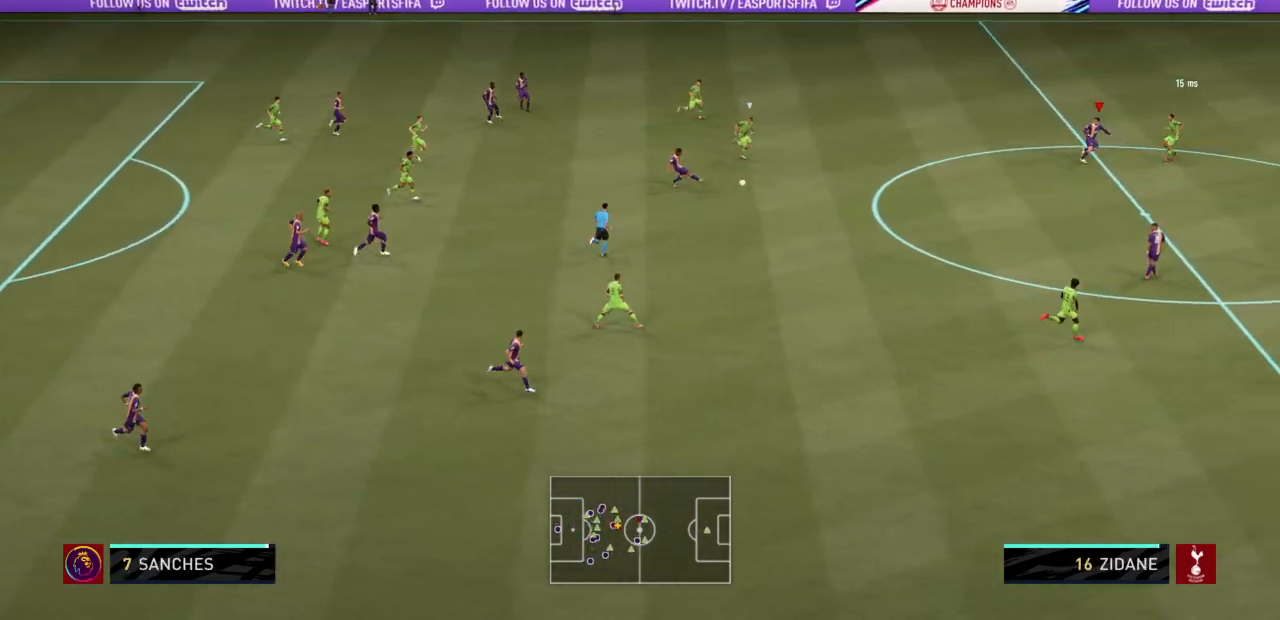
{"dt_ms": 500, "buttons": [], "left_stick": "down", "right_stick": "center", "events": [[133, "left_stick", "center"], [300, "left_stick", "down"], [467, "R2", "up"]]}
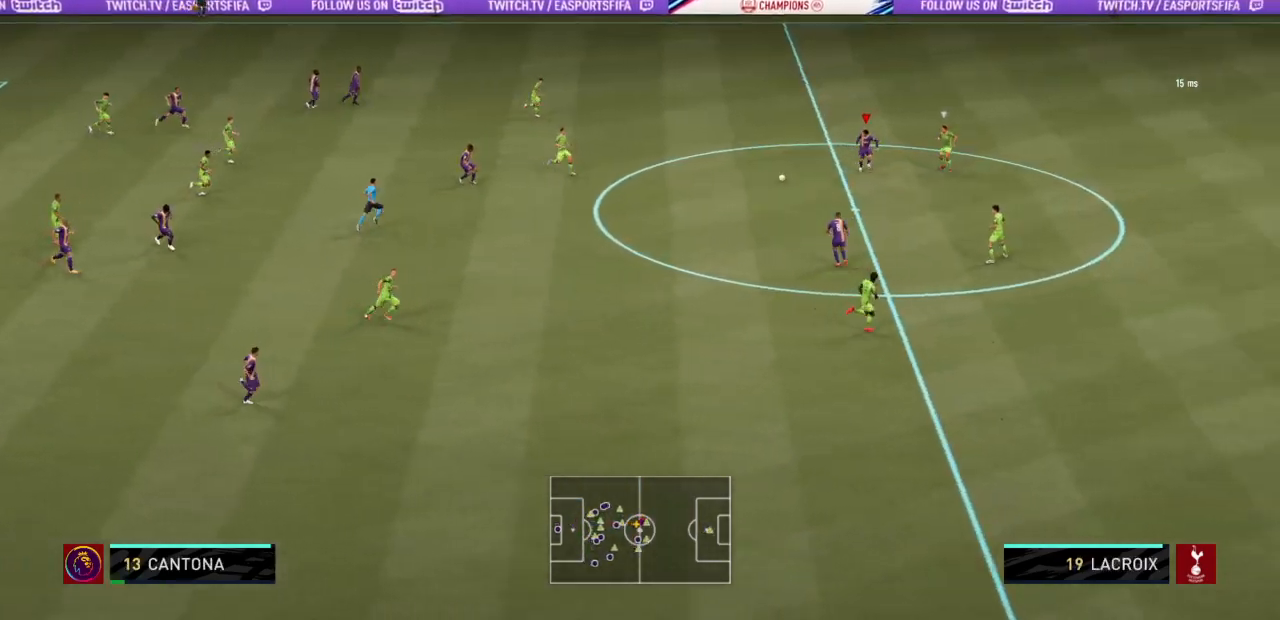
{"dt_ms": 501, "buttons": [], "left_stick": "down-right", "right_stick": "center", "events": [[33, "L1", "down"], [33, "L2", "down"], [67, "CROSS", "down"], [100, "L2", "up"], [167, "CROSS", "up"], [200, "L2", "down"], [267, "L1", "up"], [267, "L2", "up"], [434, "left_stick", "down-right"]]}
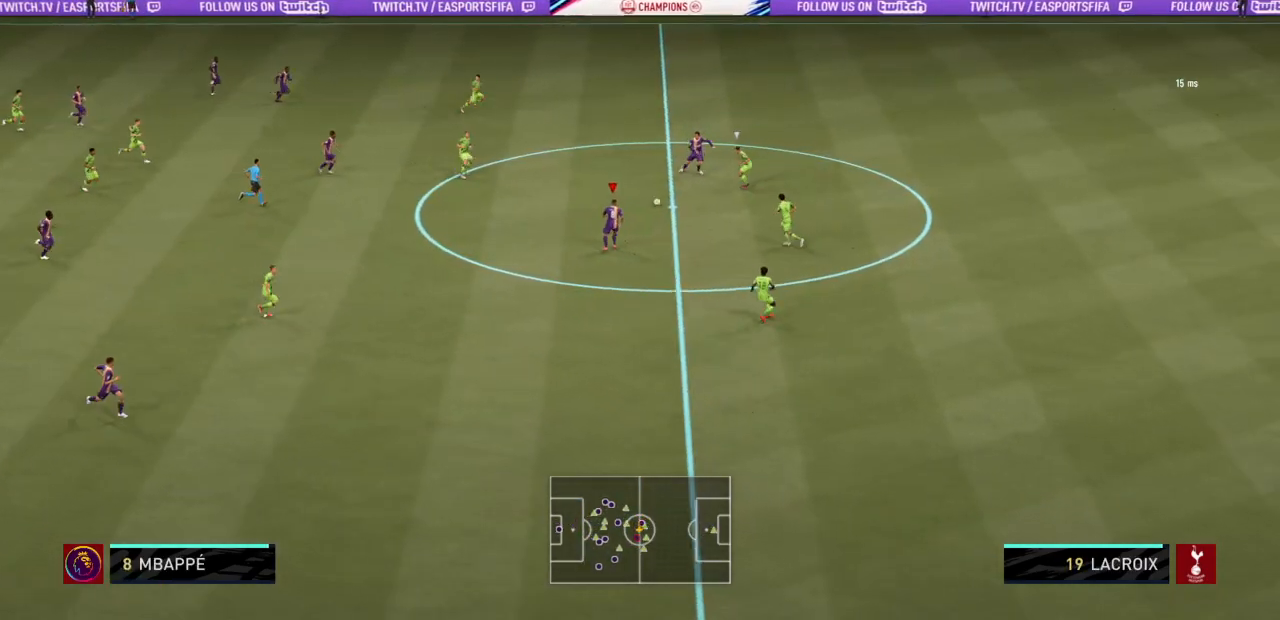
{"dt_ms": 500, "buttons": [], "left_stick": "up-right", "right_stick": "center", "events": [[200, "left_stick", "up-right"], [333, "TRIANGLE", "down"], [500, "TRIANGLE", "up"]]}